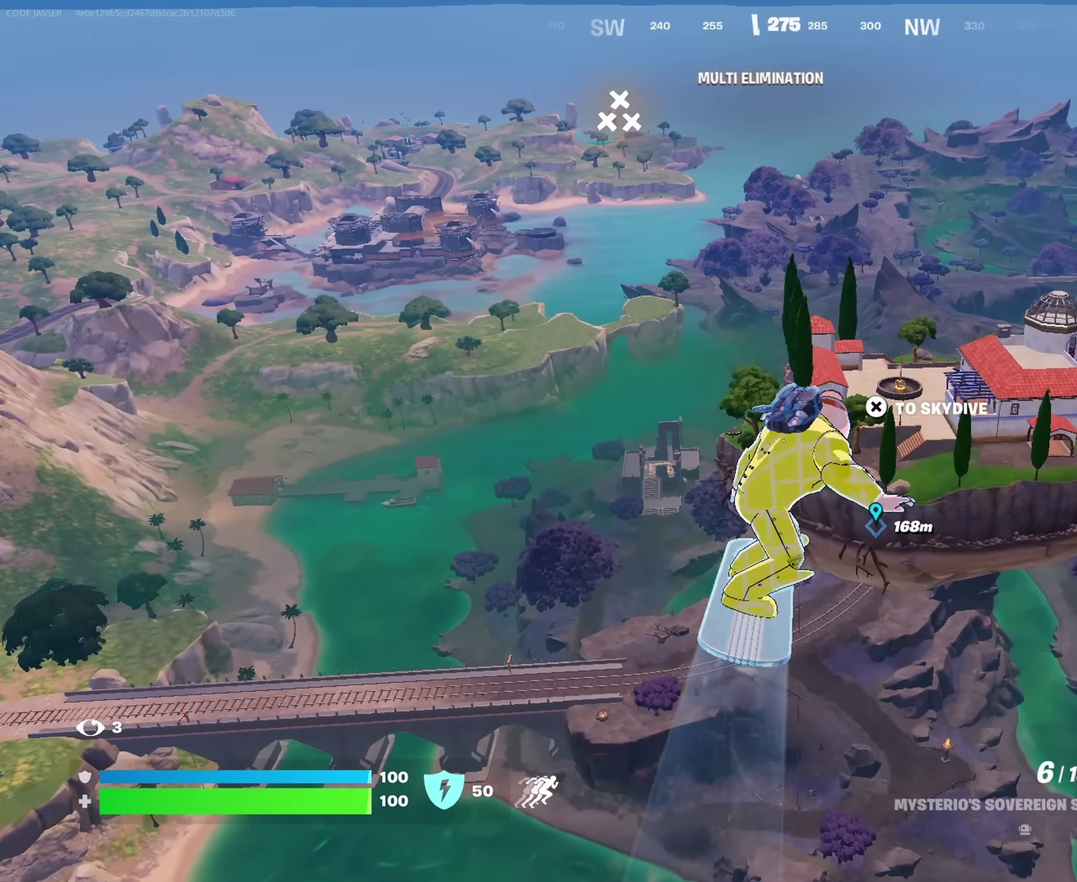
Gameplay with a controller (PlayStation layout); each line is a JSON object with the inputs held at the frame after it (dt_ms = milliseconds from this image to that frame). "events" lists button and stick changes between this image and that frame as [ms after this image, input, new state], when the widget could be followed in between. This document gives stick clicks only as held states, not as events.
{"dt_ms": 467, "buttons": ["DPAD_RIGHT"], "left_stick": "center", "right_stick": "center", "events": [[400, "DPAD_RIGHT", "down"]]}
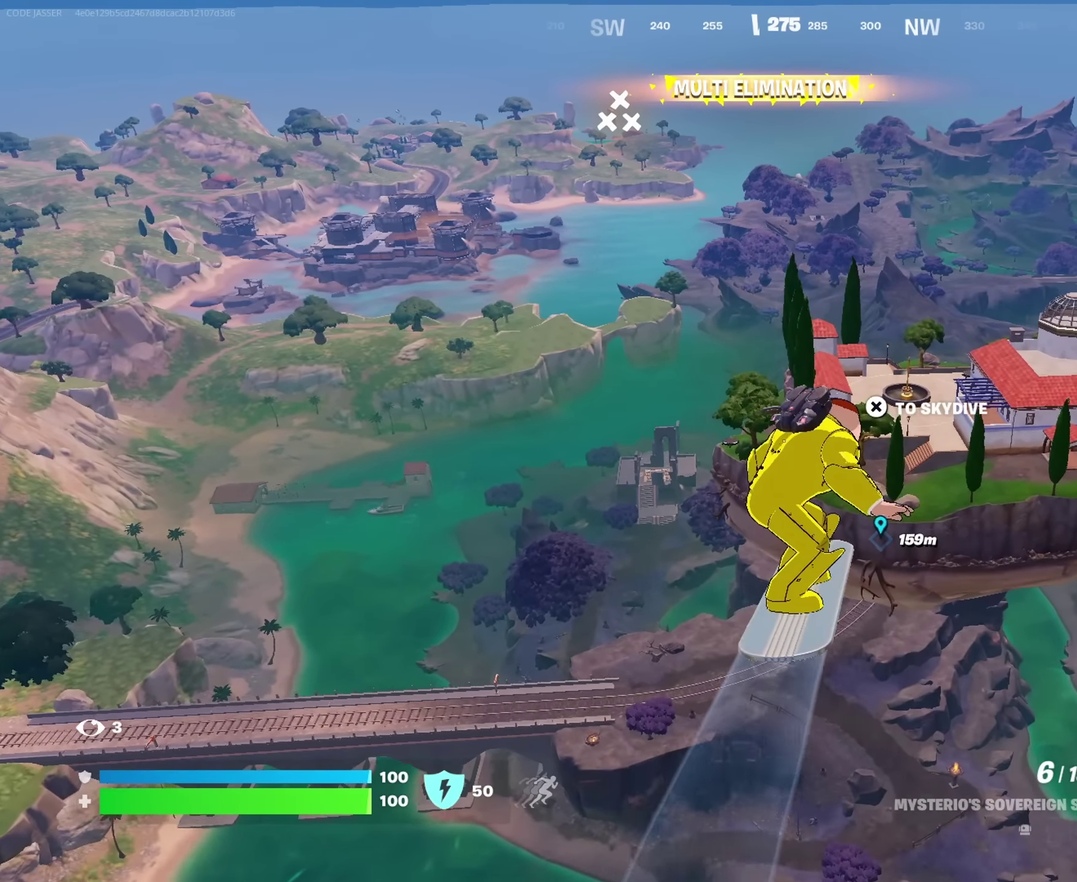
{"dt_ms": 417, "buttons": [], "left_stick": "center", "right_stick": "center", "events": [[50, "DPAD_RIGHT", "up"], [284, "DPAD_RIGHT", "down"], [384, "DPAD_RIGHT", "up"]]}
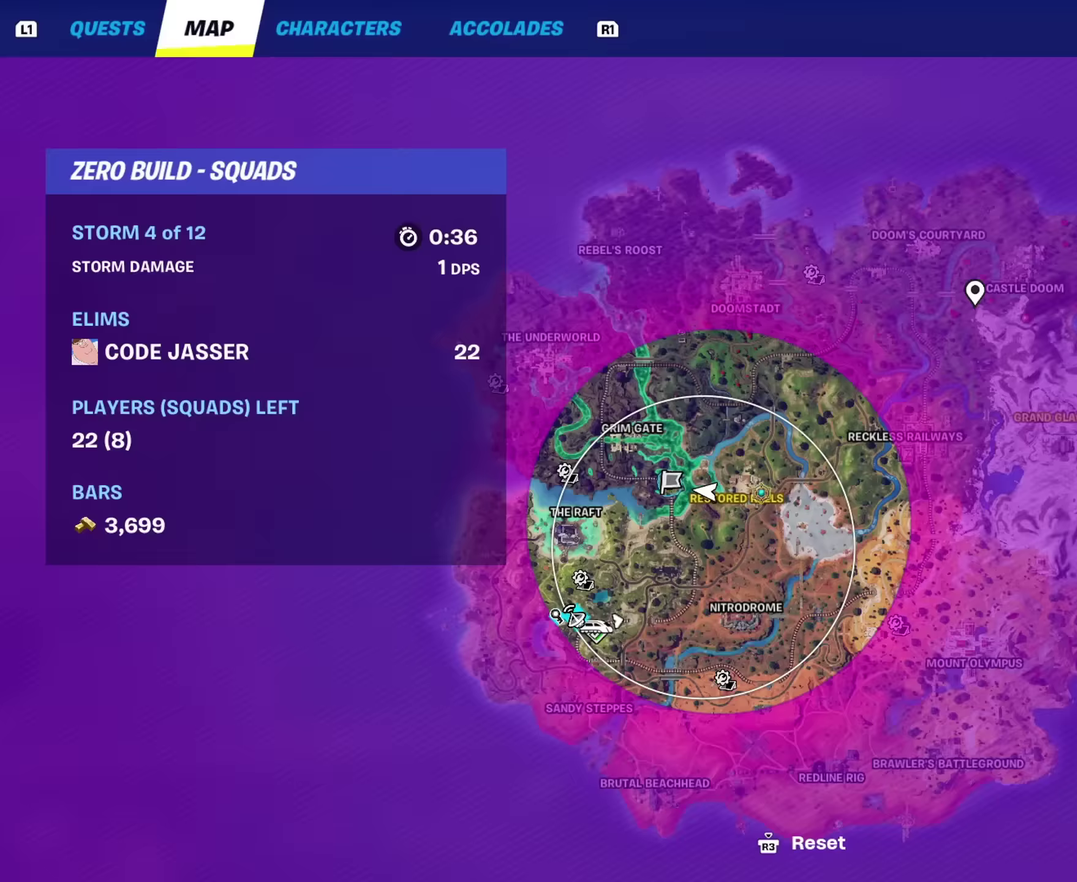
{"dt_ms": 583, "buttons": [], "left_stick": "center", "right_stick": "center", "events": [[150, "DPAD_RIGHT", "down"], [267, "DPAD_RIGHT", "up"]]}
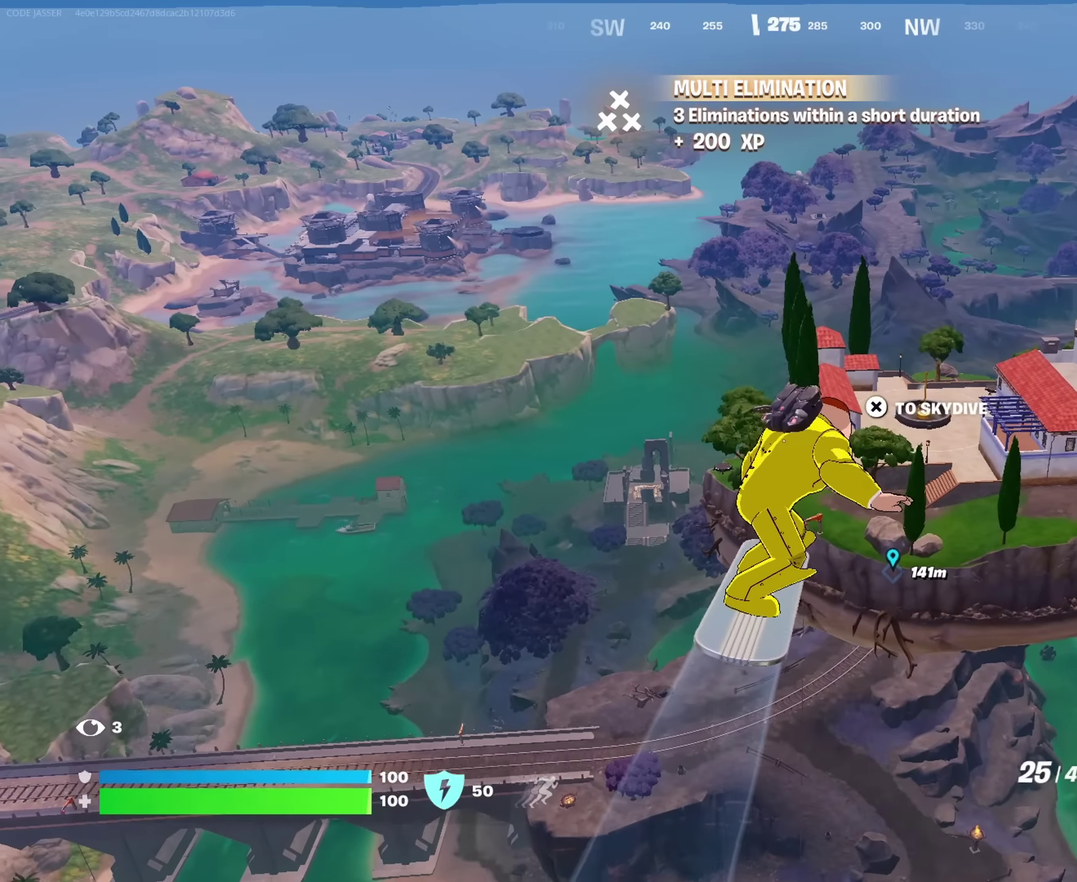
{"dt_ms": 500, "buttons": [], "left_stick": "center", "right_stick": "center", "events": [[184, "DPAD_RIGHT", "down"], [250, "DPAD_RIGHT", "up"]]}
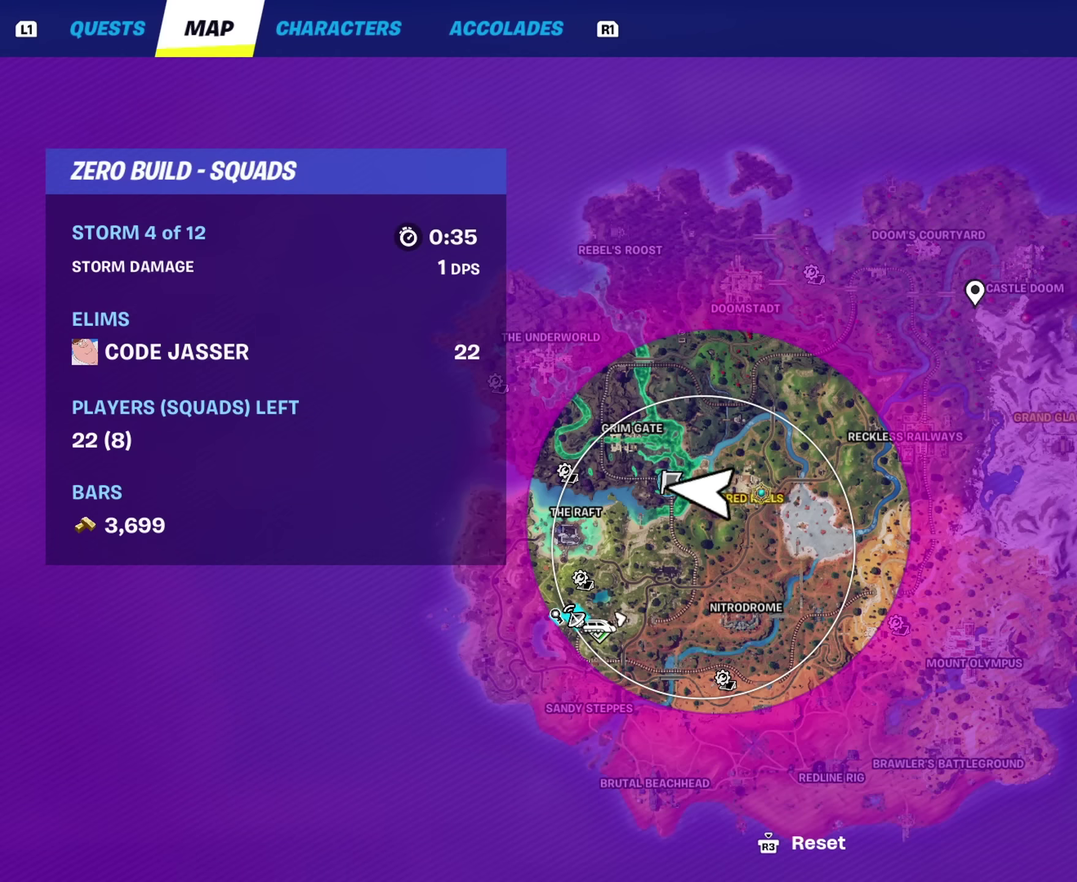
{"dt_ms": 617, "buttons": ["DPAD_RIGHT"], "left_stick": "center", "right_stick": "center", "events": [[517, "DPAD_RIGHT", "down"]]}
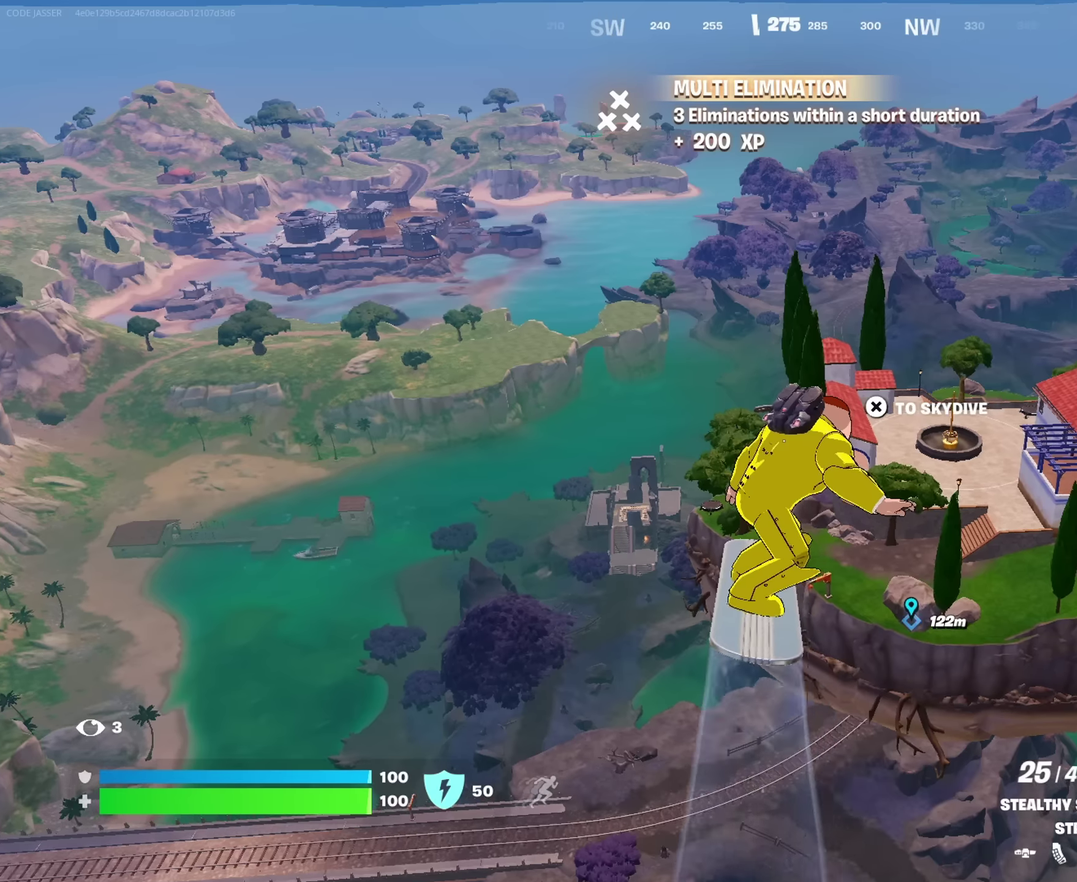
{"dt_ms": 383, "buttons": [], "left_stick": "center", "right_stick": "center", "events": [[33, "DPAD_RIGHT", "up"], [83, "right_stick", "right"], [167, "right_stick", "center"]]}
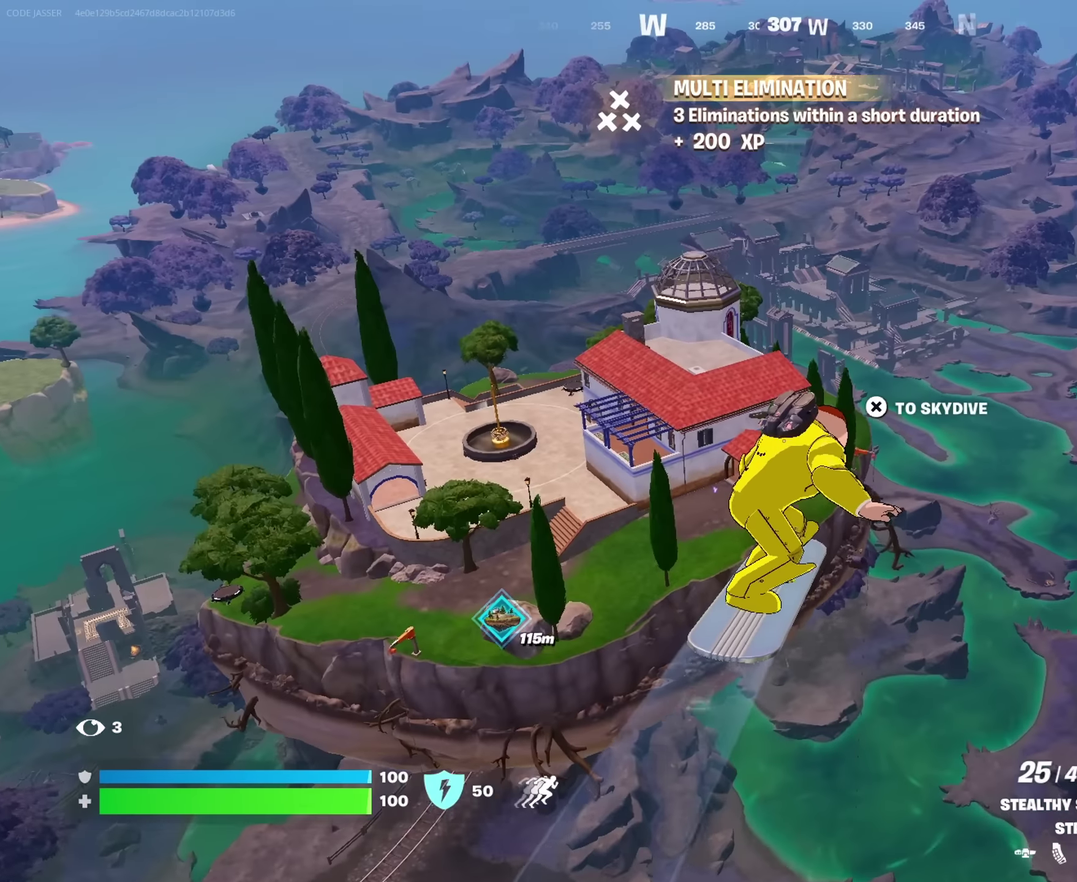
{"dt_ms": 617, "buttons": [], "left_stick": "center", "right_stick": "left", "events": [[267, "CROSS", "down"], [367, "CROSS", "up"], [550, "right_stick", "left"]]}
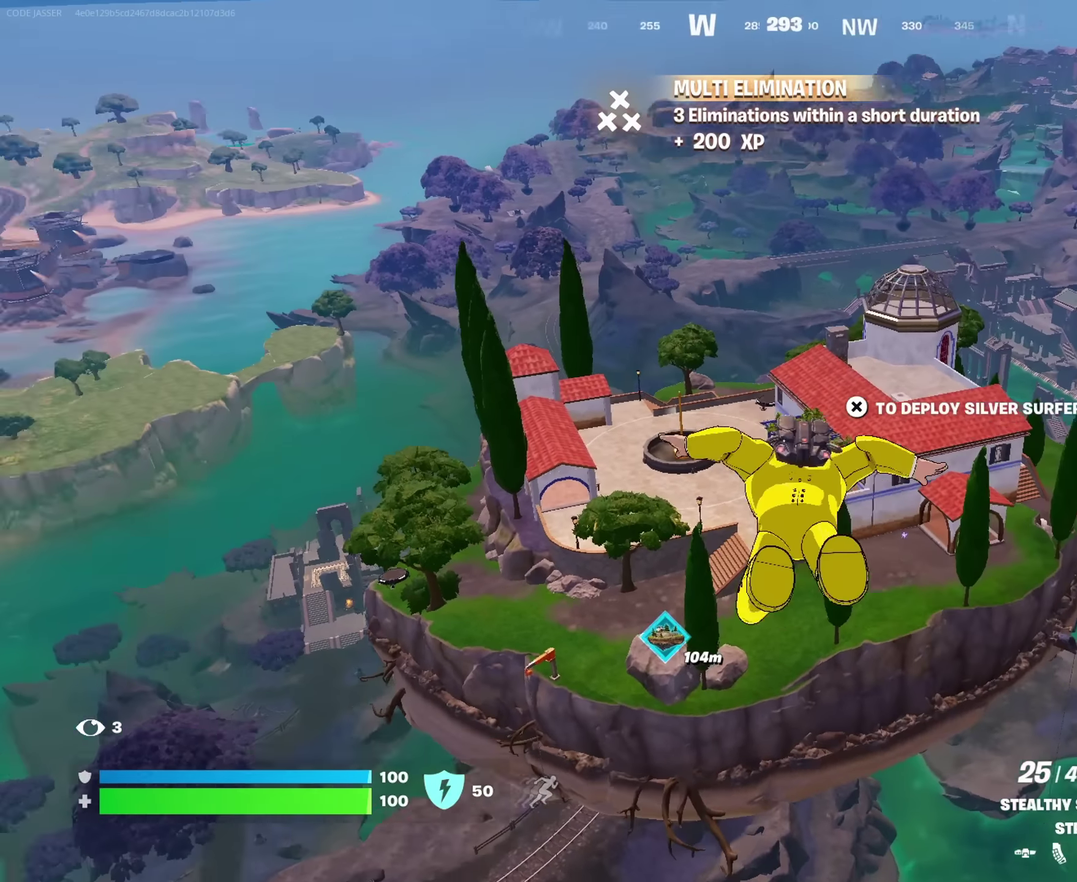
{"dt_ms": 383, "buttons": [], "left_stick": "center", "right_stick": "center", "events": [[33, "right_stick", "center"]]}
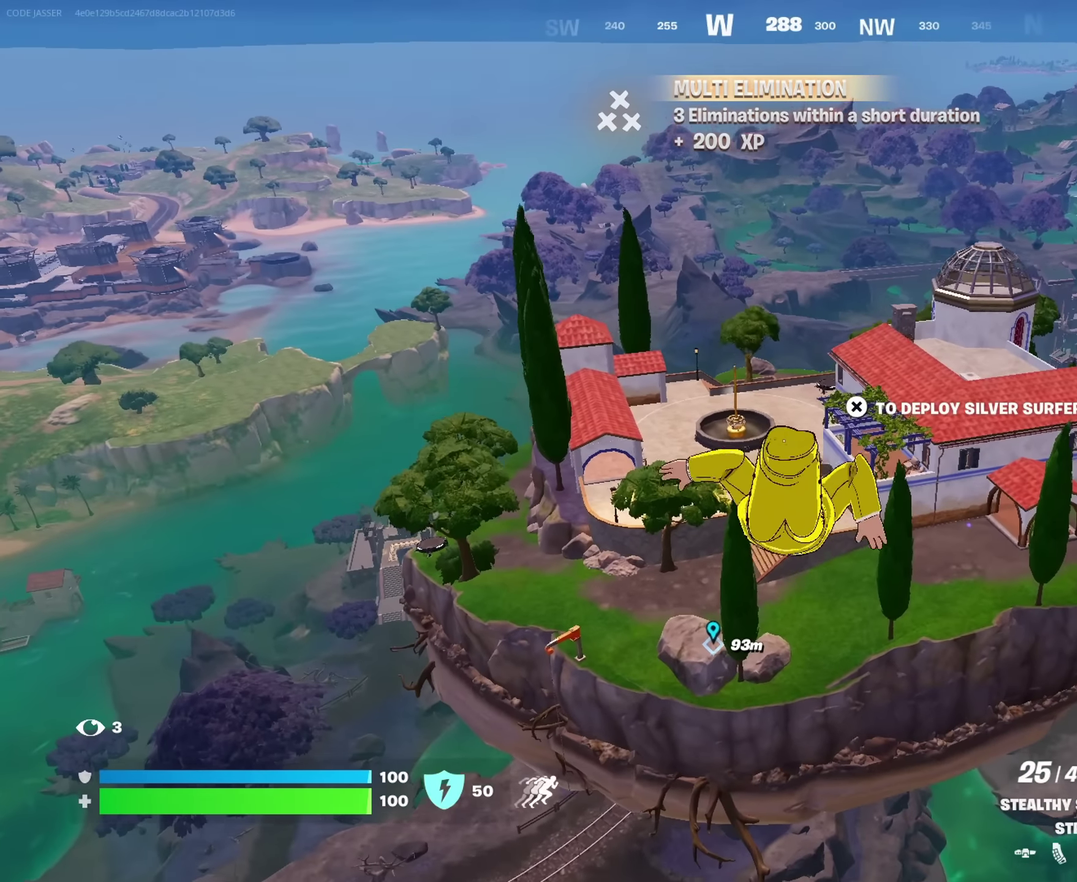
{"dt_ms": 517, "buttons": [], "left_stick": "center", "right_stick": "center", "events": [[167, "CROSS", "down"], [300, "CROSS", "up"]]}
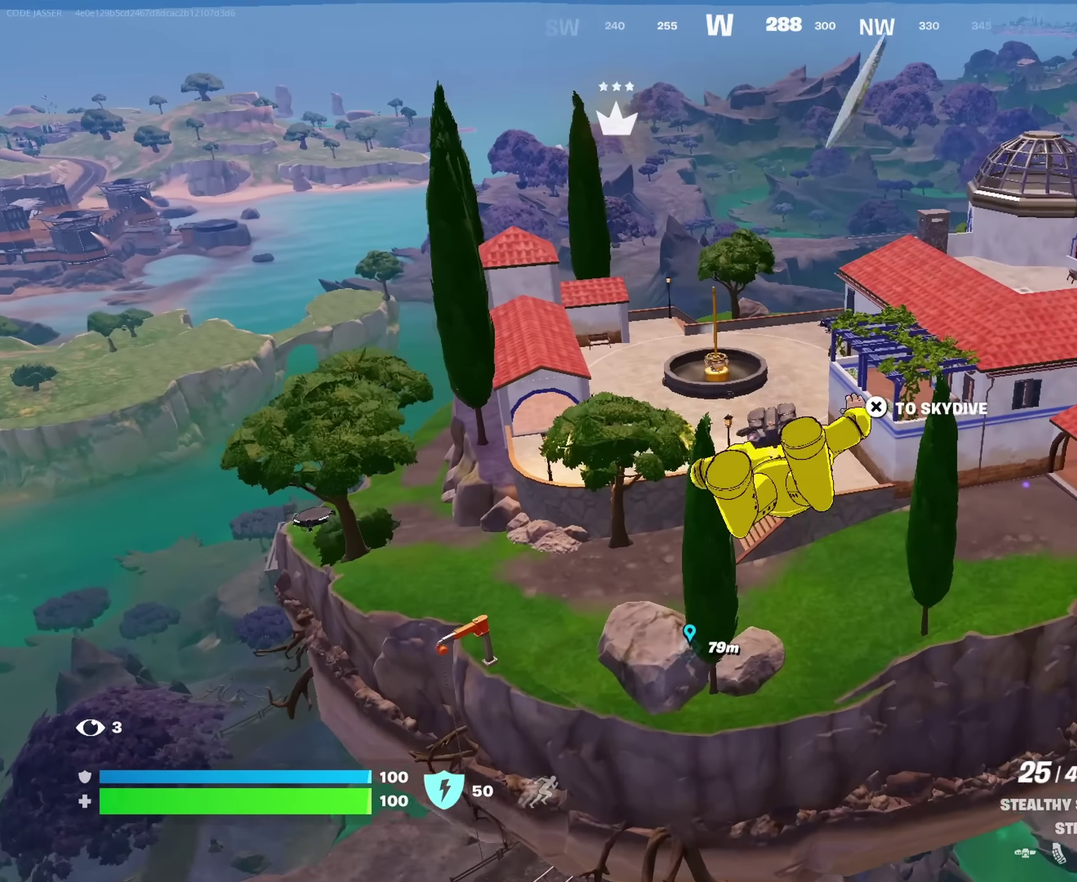
{"dt_ms": 483, "buttons": [], "left_stick": "center", "right_stick": "center", "events": []}
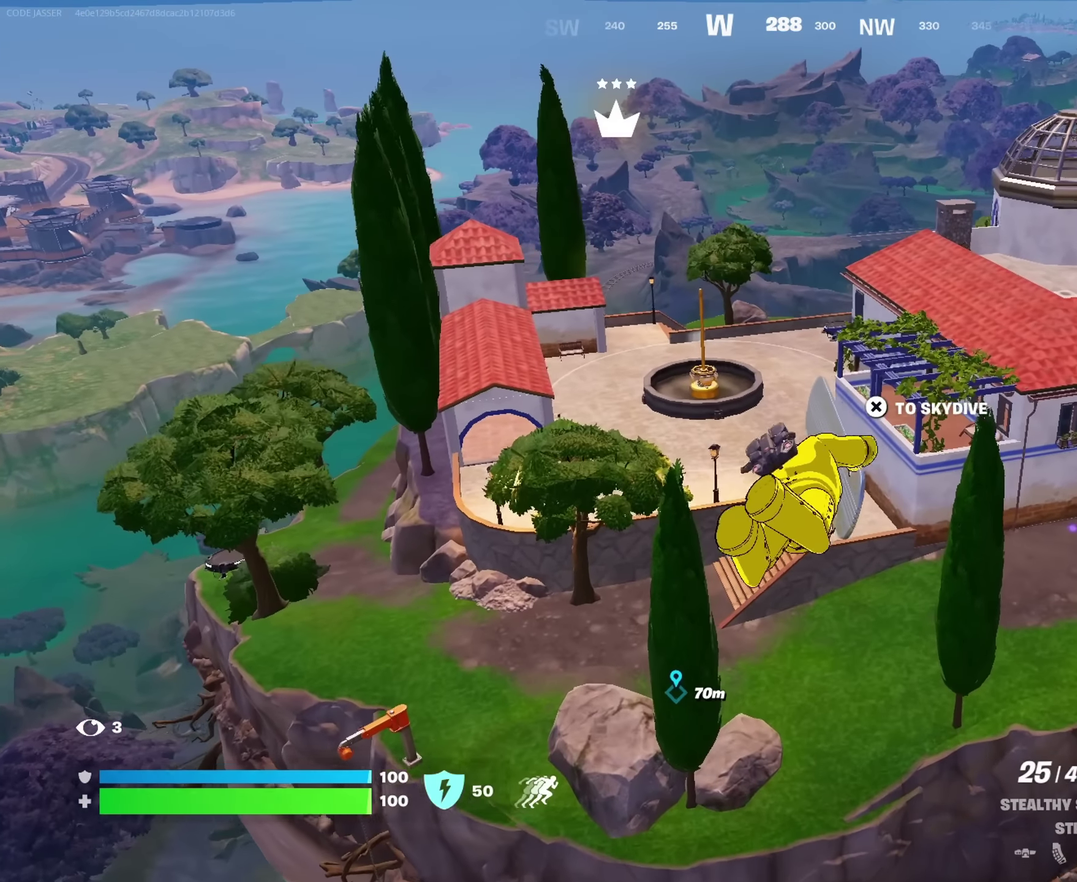
{"dt_ms": 517, "buttons": [], "left_stick": "up-right", "right_stick": "center", "events": [[417, "left_stick", "up-right"]]}
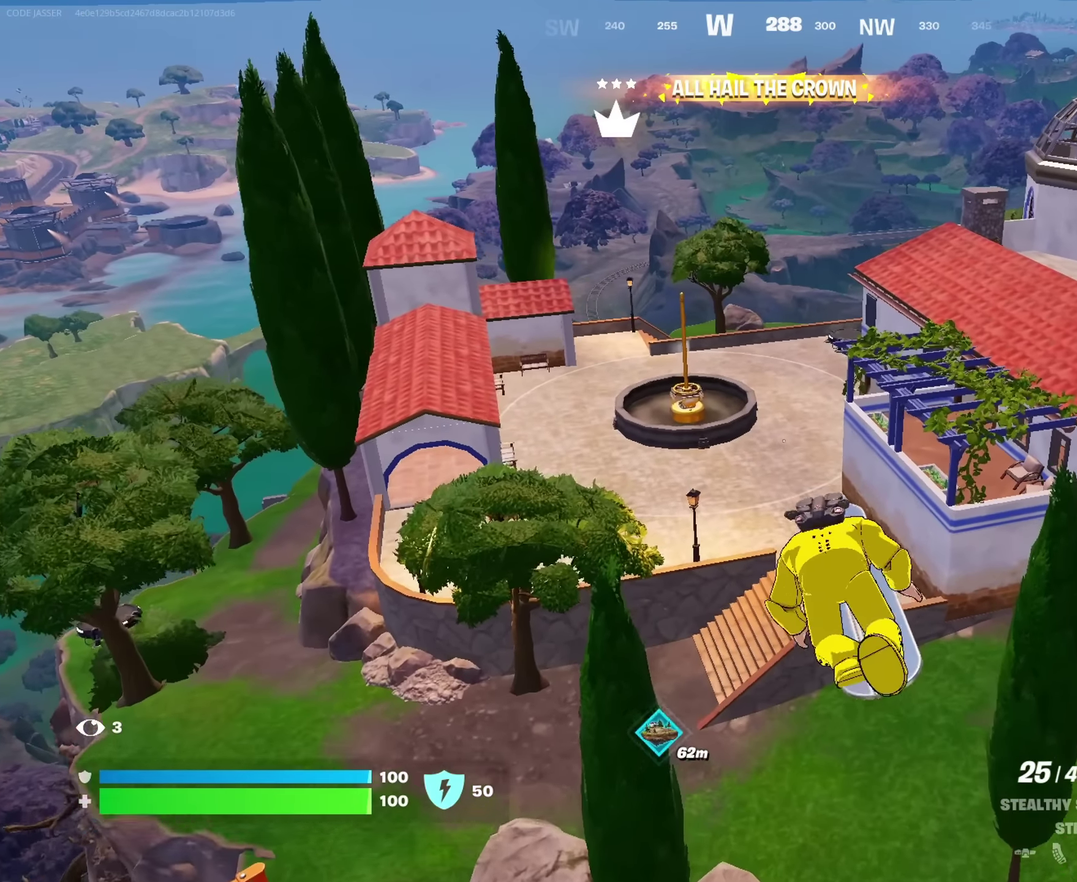
{"dt_ms": 483, "buttons": [], "left_stick": "up-right", "right_stick": "center", "events": []}
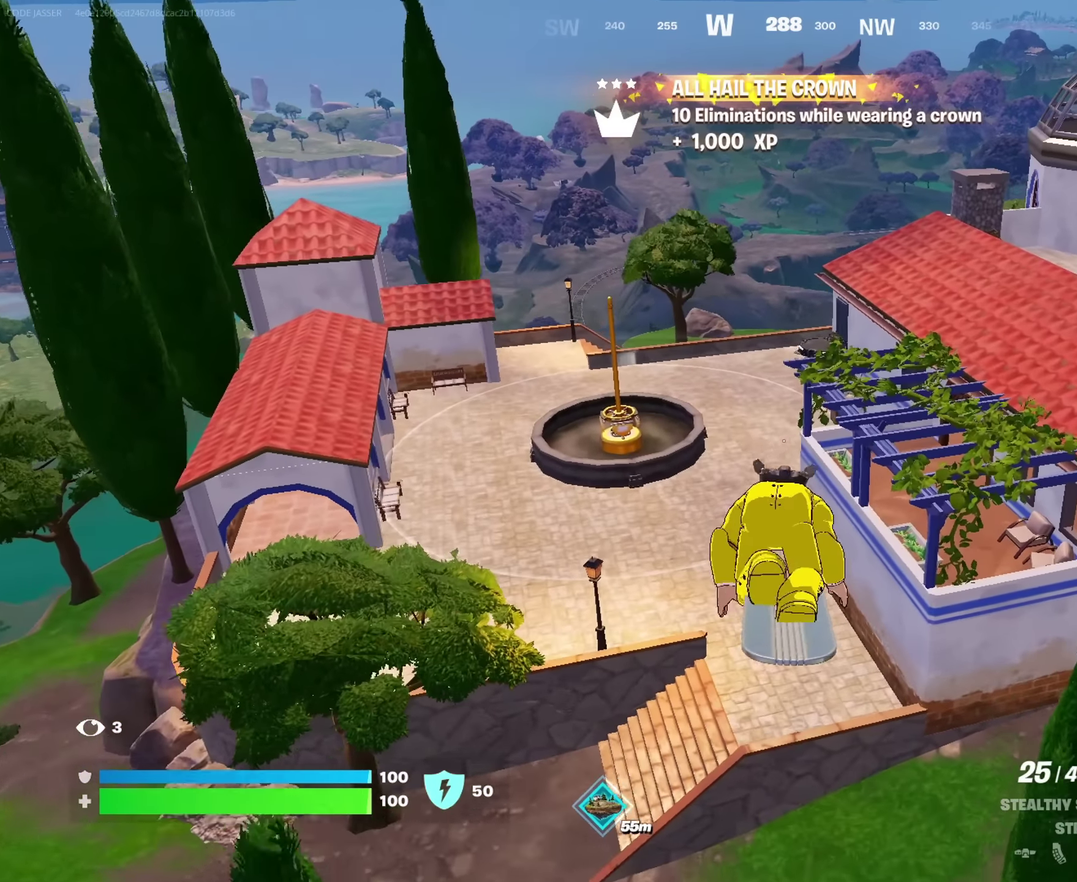
{"dt_ms": 517, "buttons": [], "left_stick": "up-right", "right_stick": "center", "events": [[50, "right_stick", "down-right"], [300, "right_stick", "center"]]}
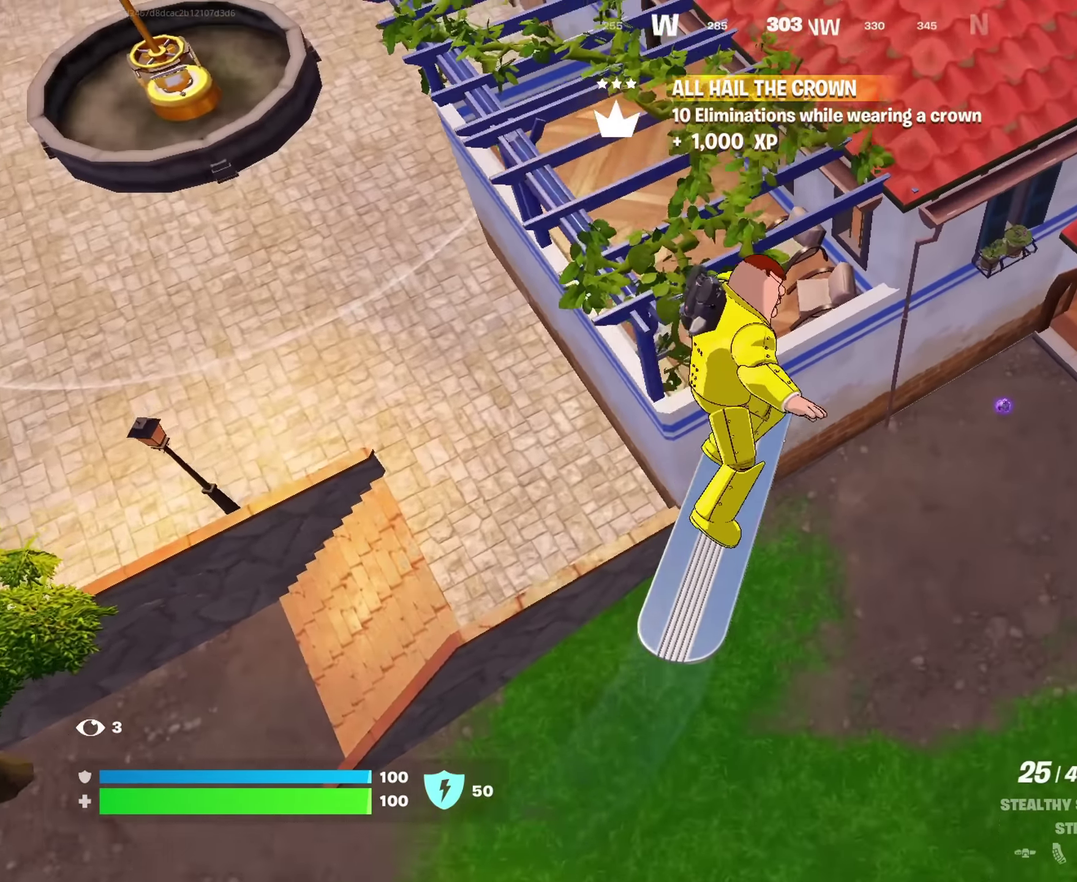
{"dt_ms": 483, "buttons": [], "left_stick": "up-right", "right_stick": "left", "events": [[233, "right_stick", "left"]]}
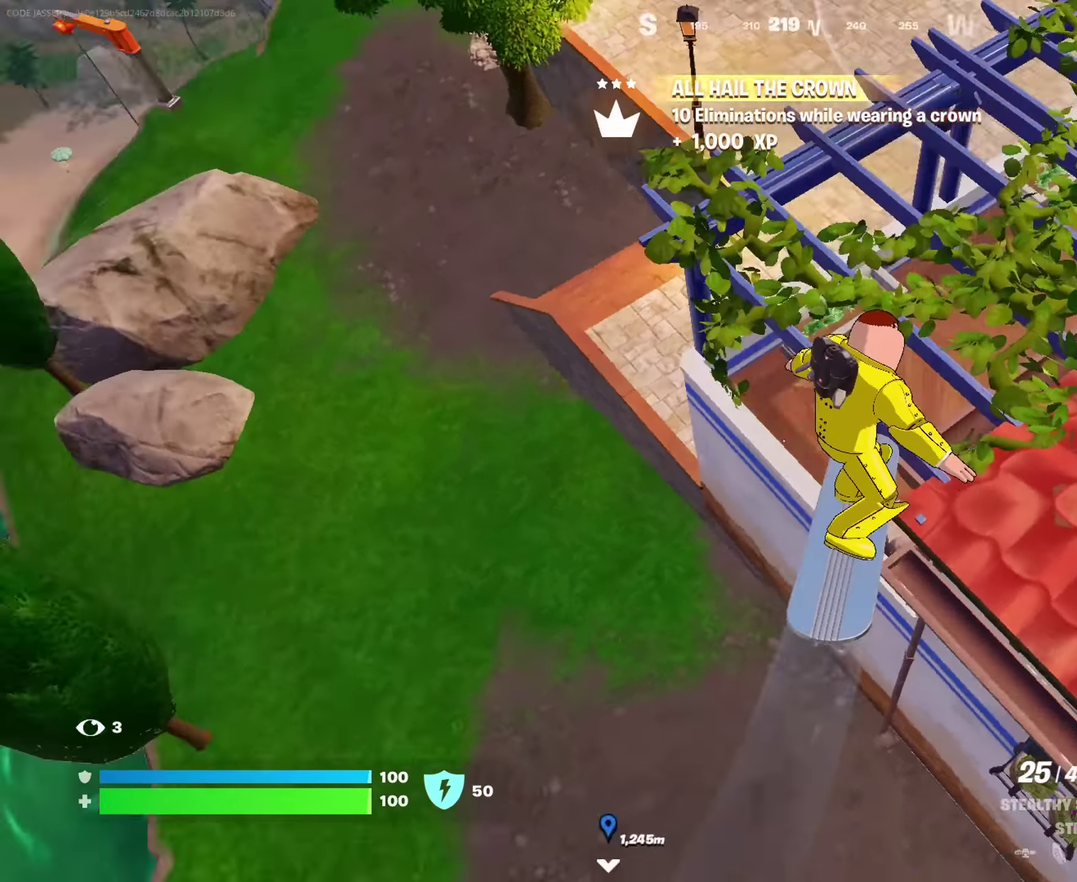
{"dt_ms": 417, "buttons": [], "left_stick": "up-left", "right_stick": "left", "events": [[100, "left_stick", "up"], [184, "left_stick", "up-left"]]}